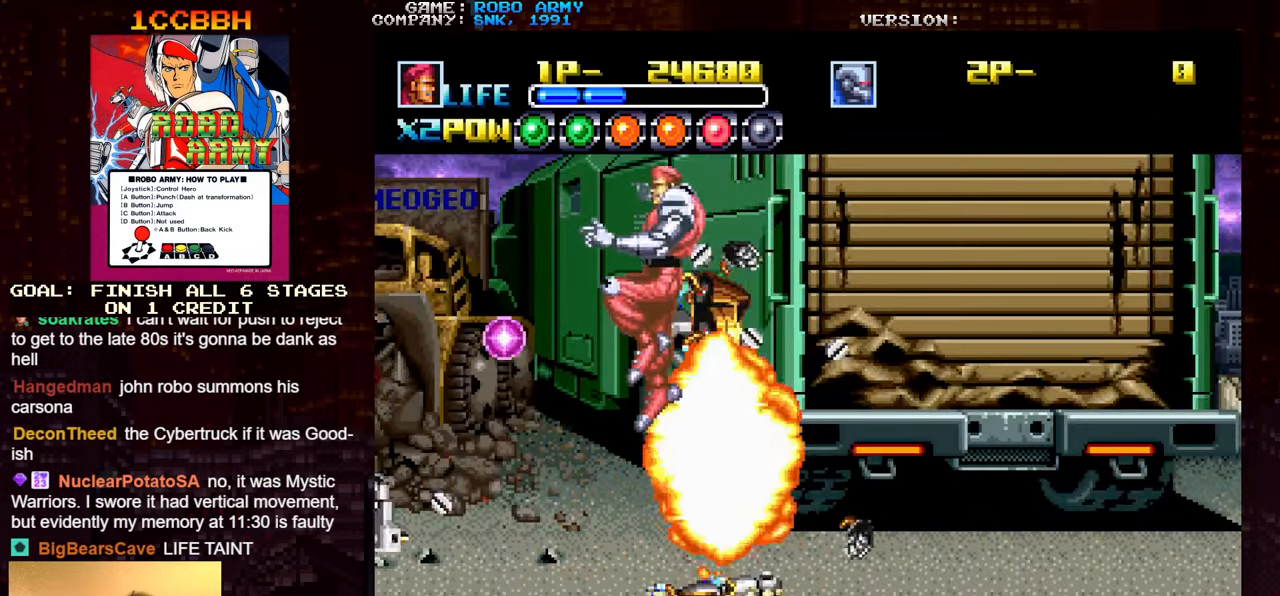
Gameplay with a controller (arcade stick); each line is a JSON object with the inputs held at the frame after it. "events" lists button and stick changes between this image and that frame as [ms after this image, input, new state], when the widget could be followed in between. Not read: L3 R3.
{"buttons": [], "left_stick": "up-left", "events": [[366, "left_stick", "up-left"]]}
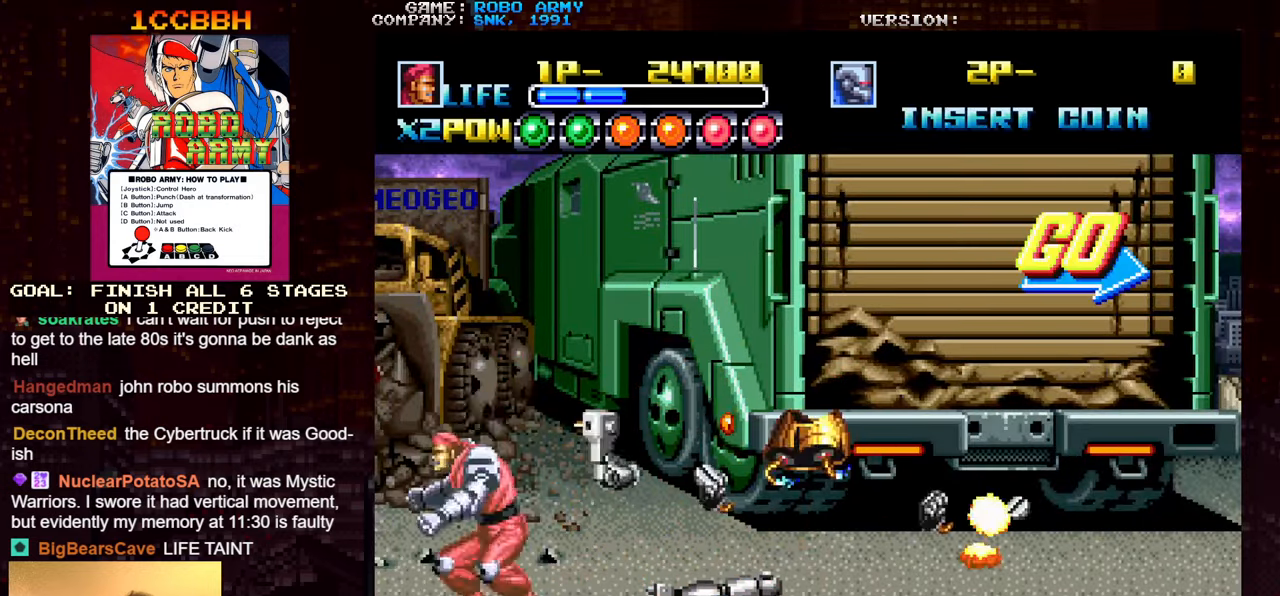
{"buttons": [], "left_stick": "right", "events": [[66, "left_stick", "right"]]}
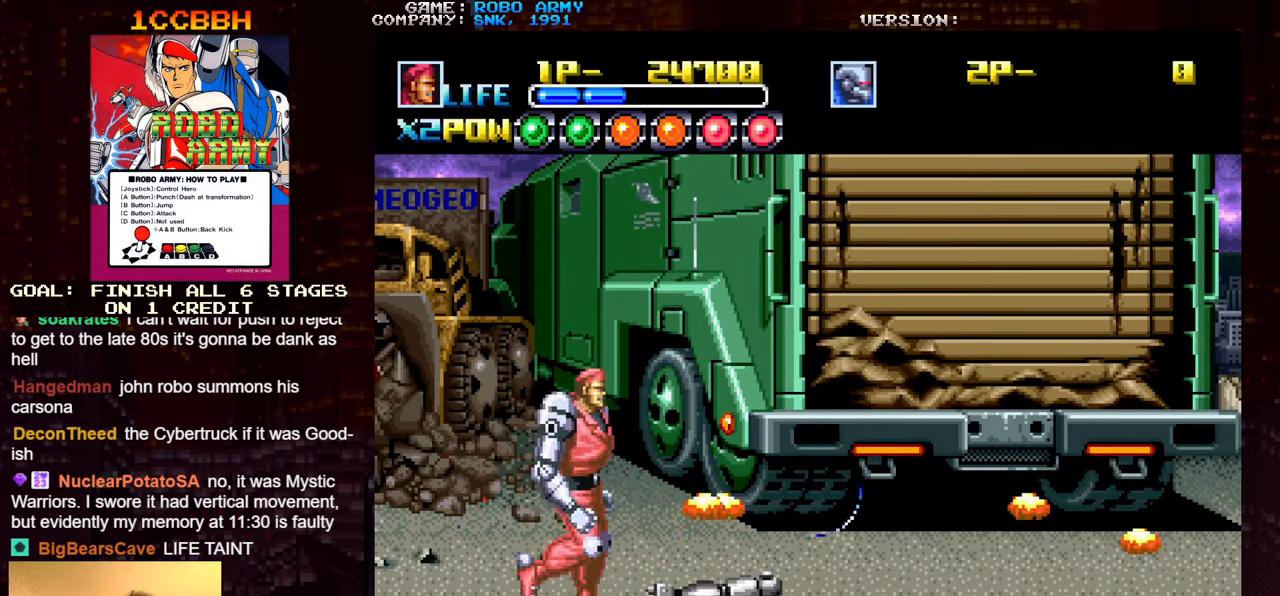
{"buttons": [], "left_stick": "up-right", "events": [[300, "left_stick", "up-right"], [400, "SQUARE", "down"], [466, "SQUARE", "up"]]}
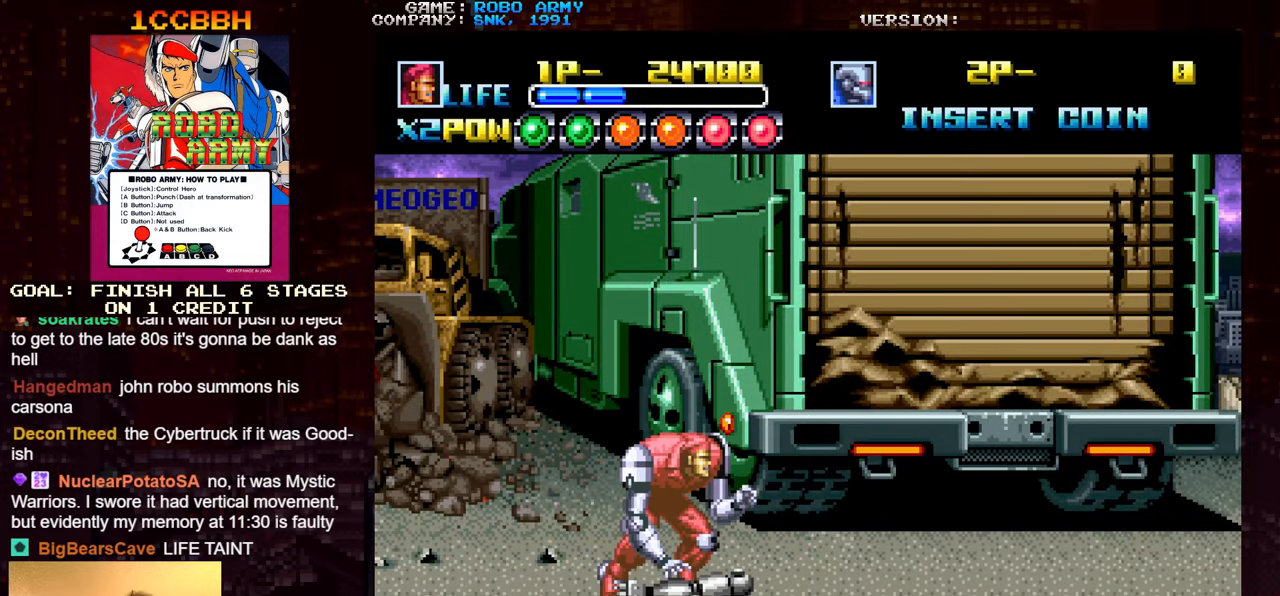
{"buttons": [], "left_stick": "right", "events": [[16, "left_stick", "right"]]}
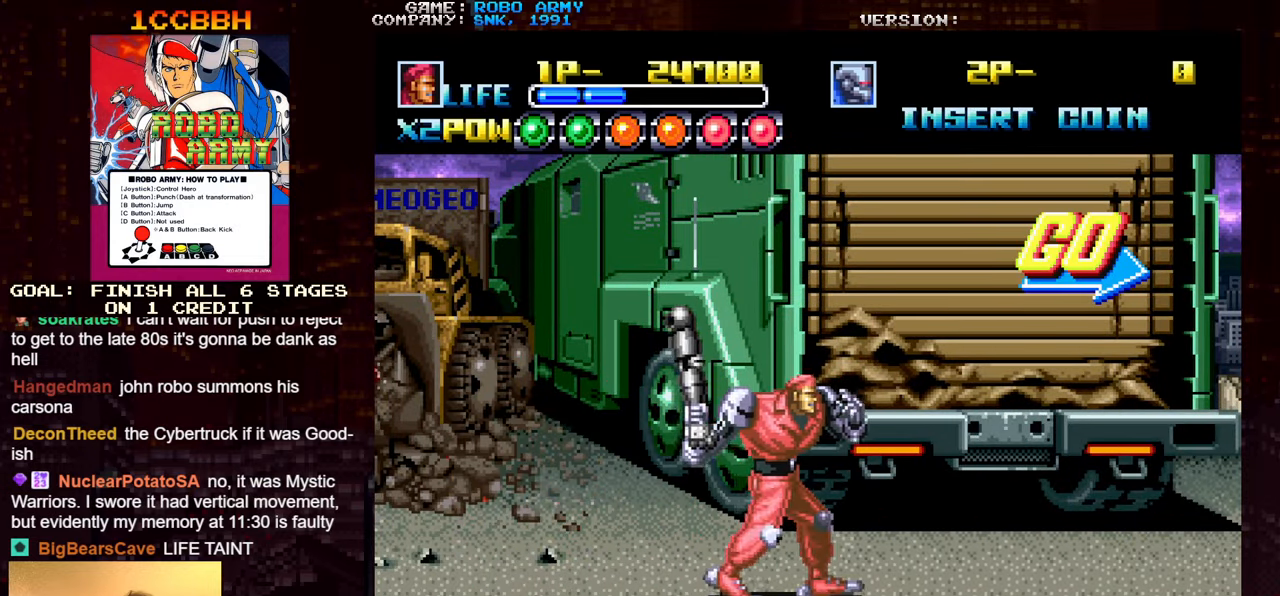
{"buttons": [], "left_stick": "right", "events": []}
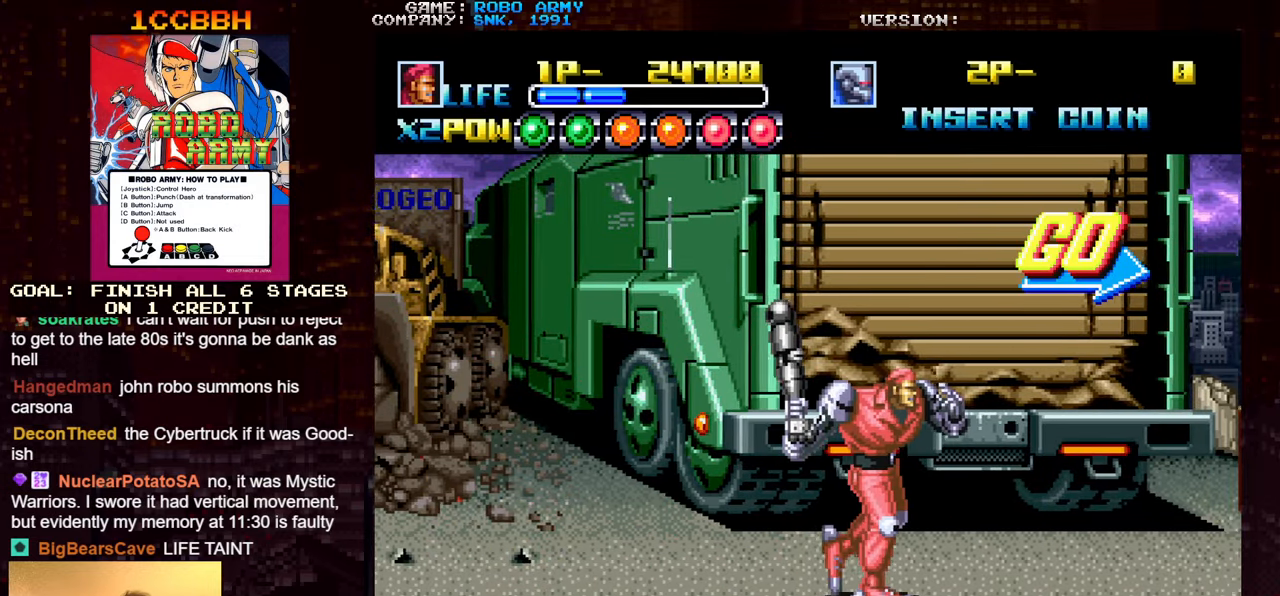
{"buttons": ["TRIANGLE"], "left_stick": "right", "events": [[250, "TRIANGLE", "down"]]}
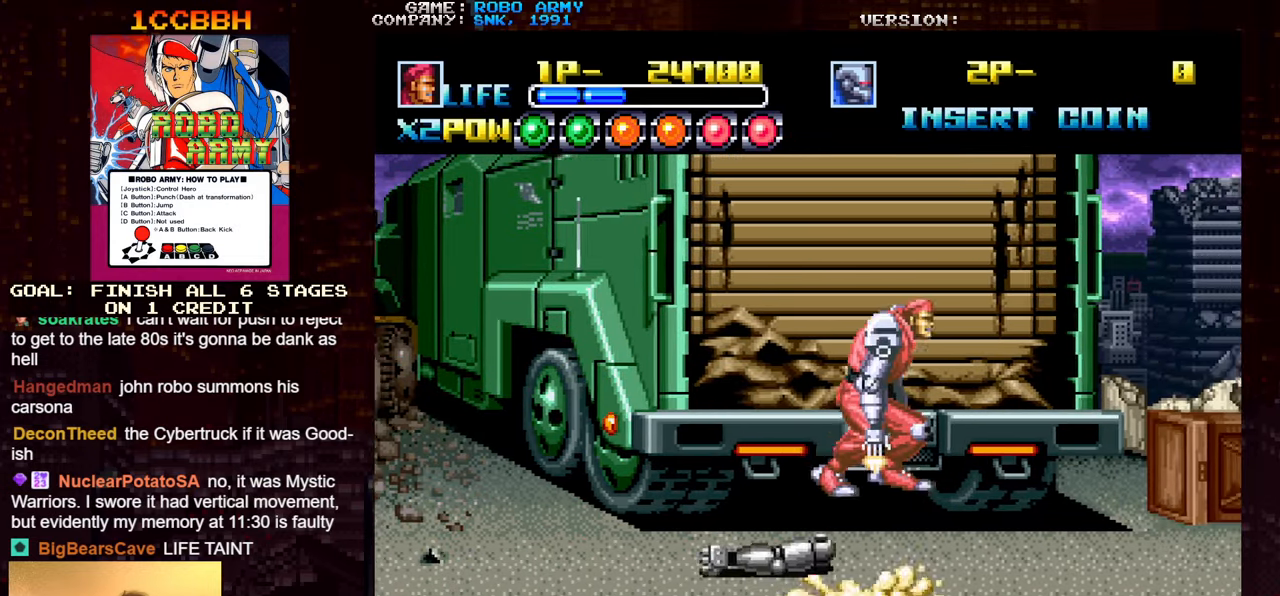
{"buttons": [], "left_stick": "center", "events": [[250, "TRIANGLE", "up"], [500, "left_stick", "center"]]}
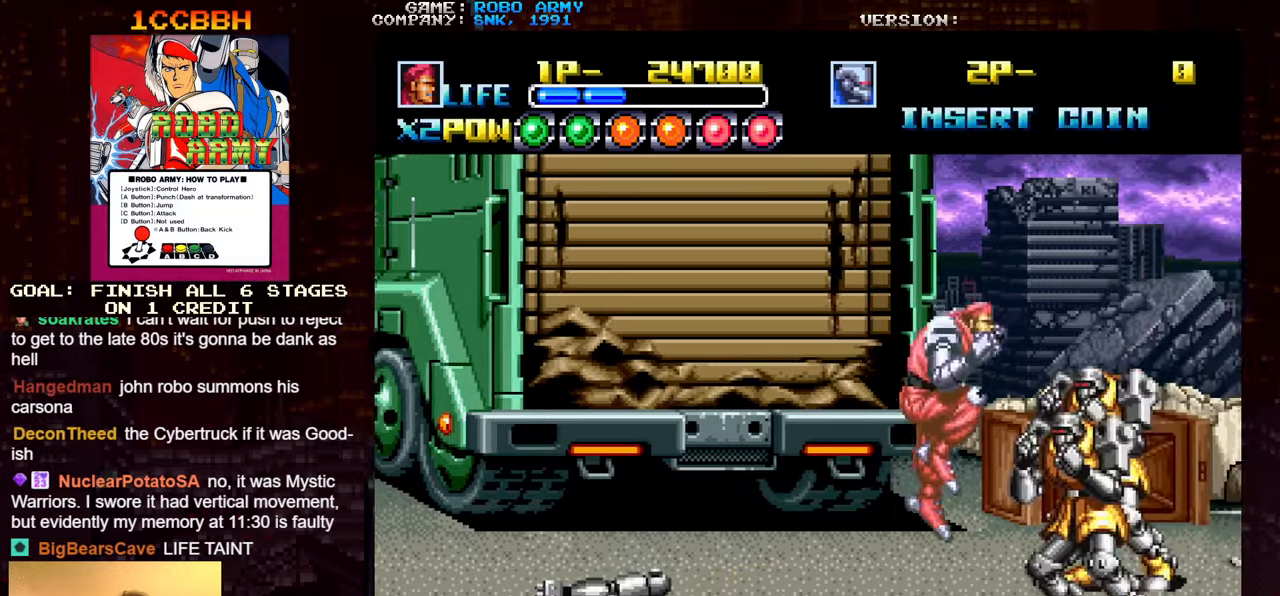
{"buttons": [], "left_stick": "up-left", "events": [[83, "left_stick", "up-left"]]}
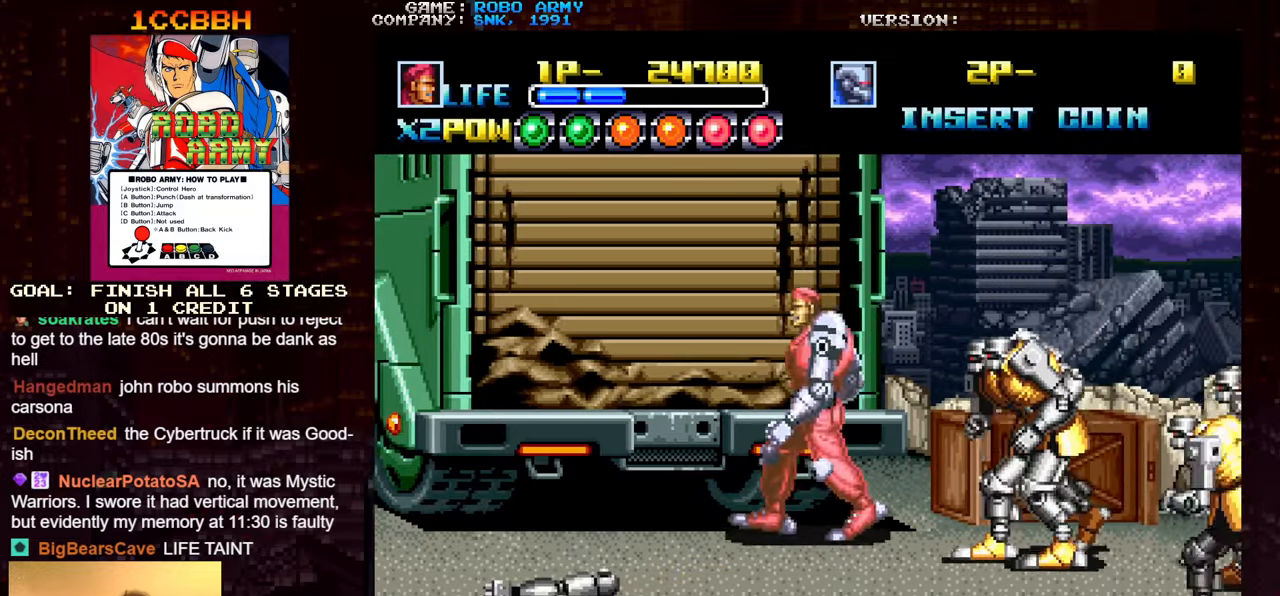
{"buttons": [], "left_stick": "left", "events": [[83, "left_stick", "down-left"], [433, "left_stick", "left"]]}
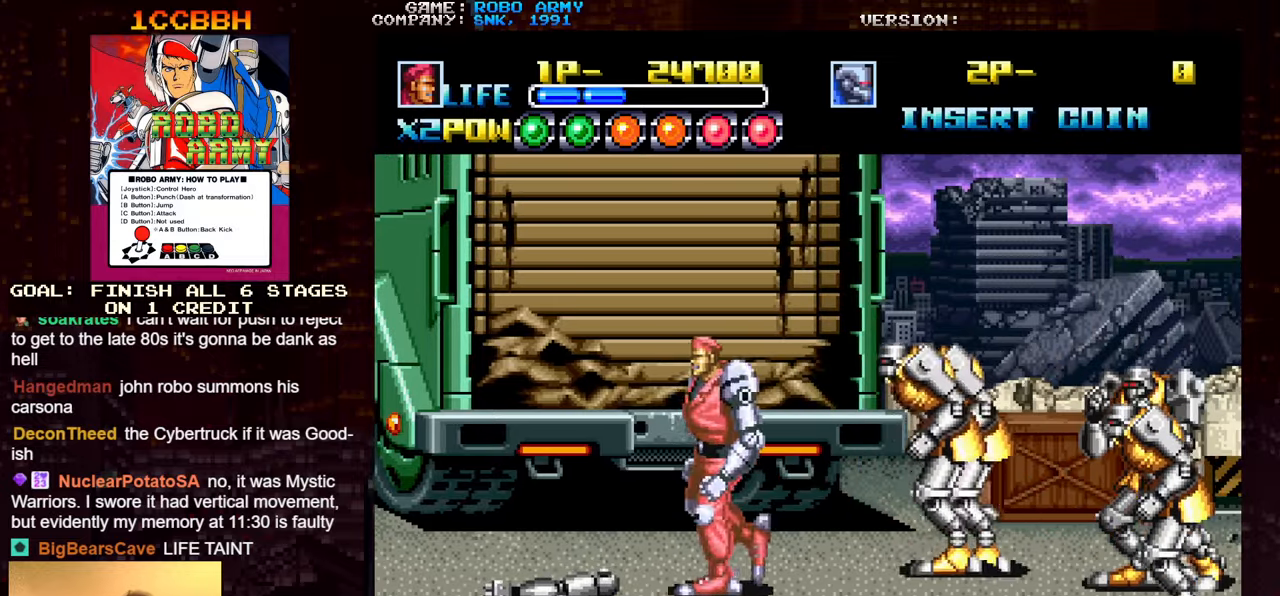
{"buttons": [], "left_stick": "down-left", "events": [[367, "SQUARE", "down"], [450, "SQUARE", "up"], [467, "left_stick", "down-left"]]}
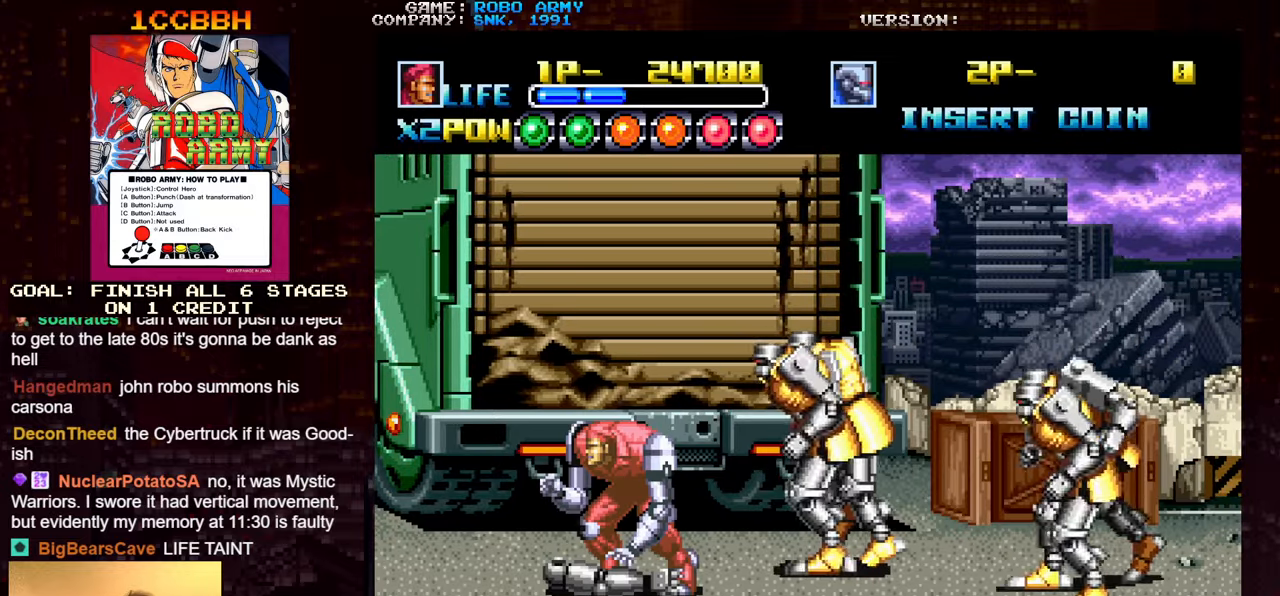
{"buttons": [], "left_stick": "down-left", "events": []}
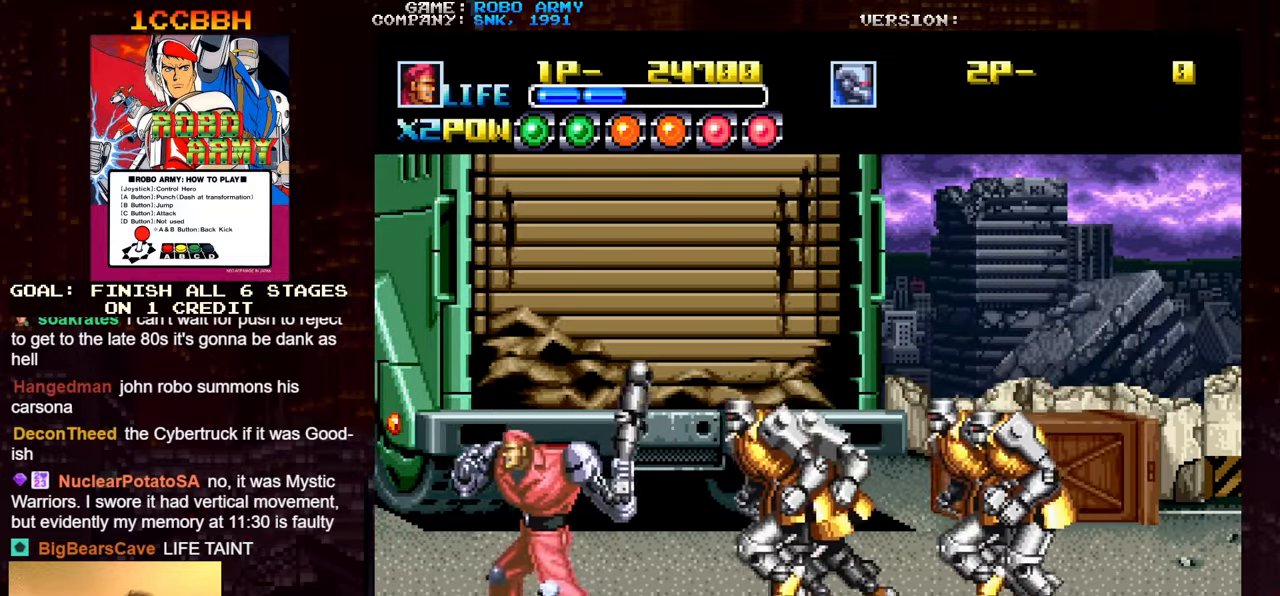
{"buttons": [], "left_stick": "right", "events": [[17, "left_stick", "up-left"], [67, "left_stick", "up-right"], [100, "SQUARE", "down"], [200, "SQUARE", "up"], [233, "left_stick", "center"], [450, "left_stick", "right"]]}
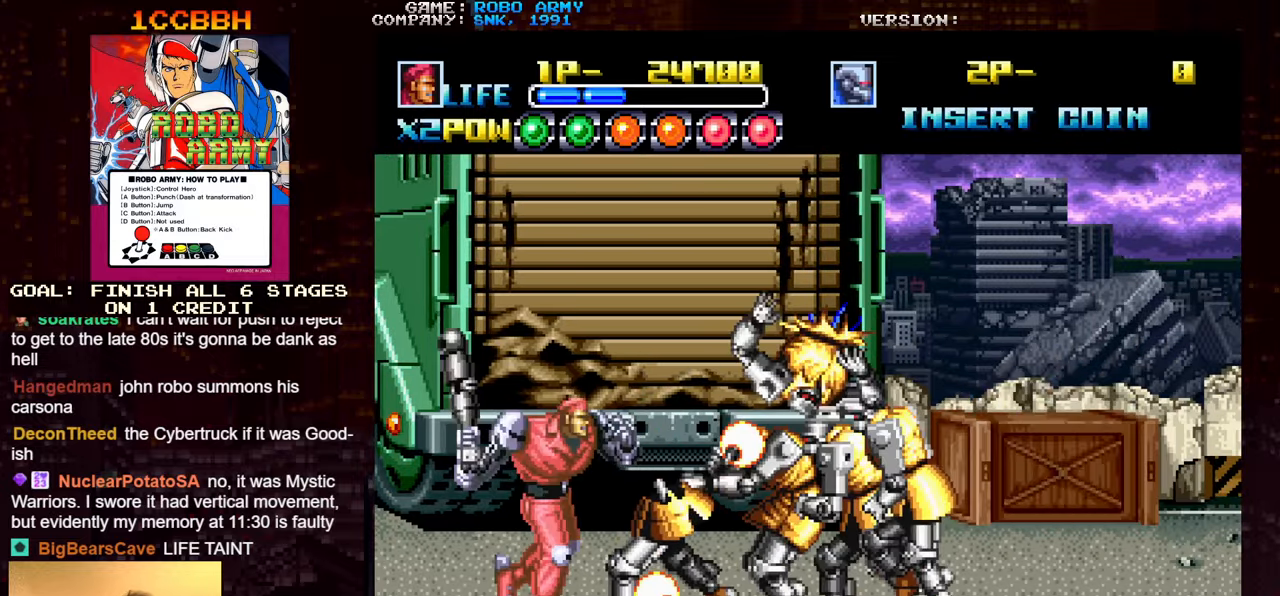
{"buttons": [], "left_stick": "up", "events": [[183, "SQUARE", "down"], [250, "left_stick", "center"], [300, "SQUARE", "up"], [417, "left_stick", "up"]]}
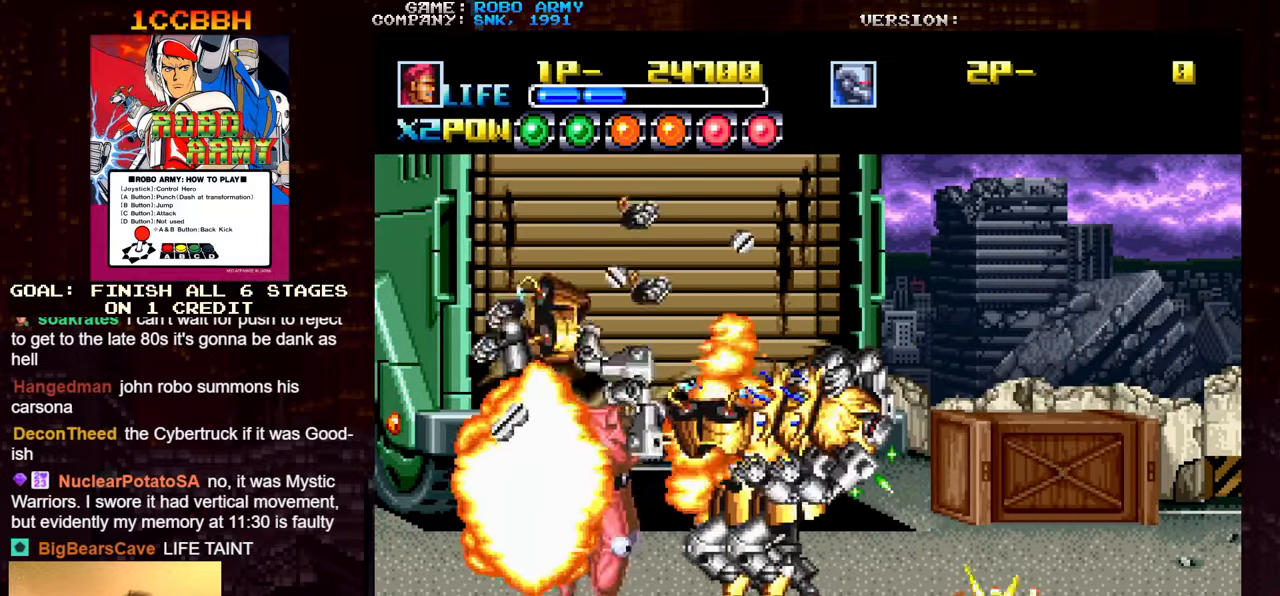
{"buttons": [], "left_stick": "right", "events": [[217, "left_stick", "right"]]}
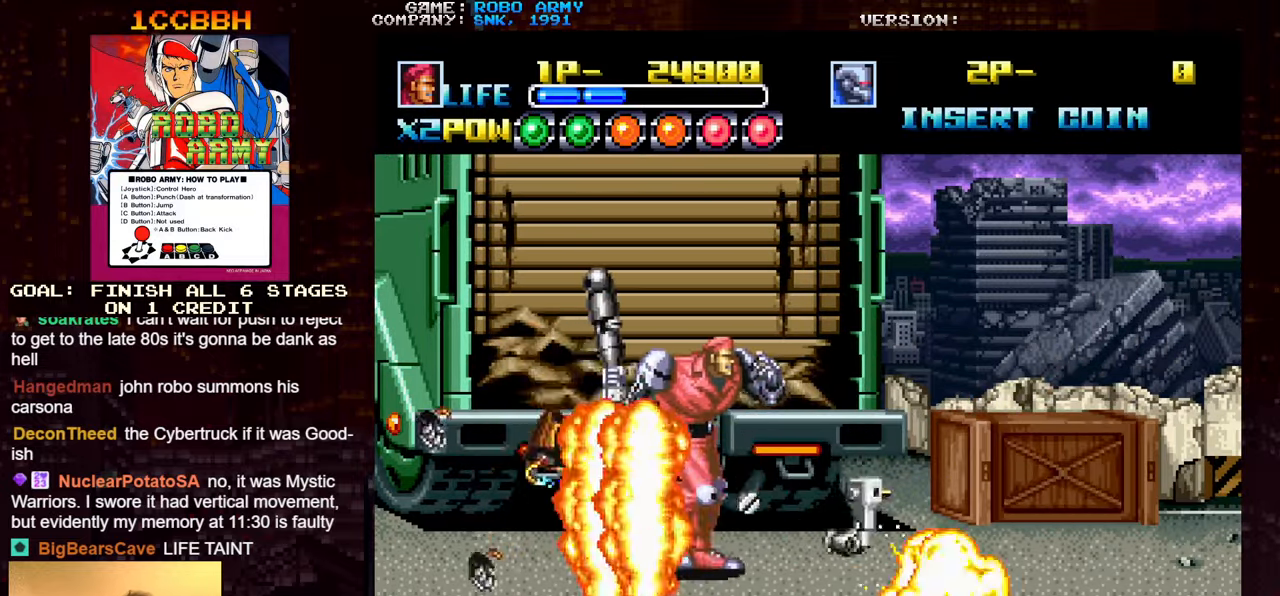
{"buttons": [], "left_stick": "right", "events": []}
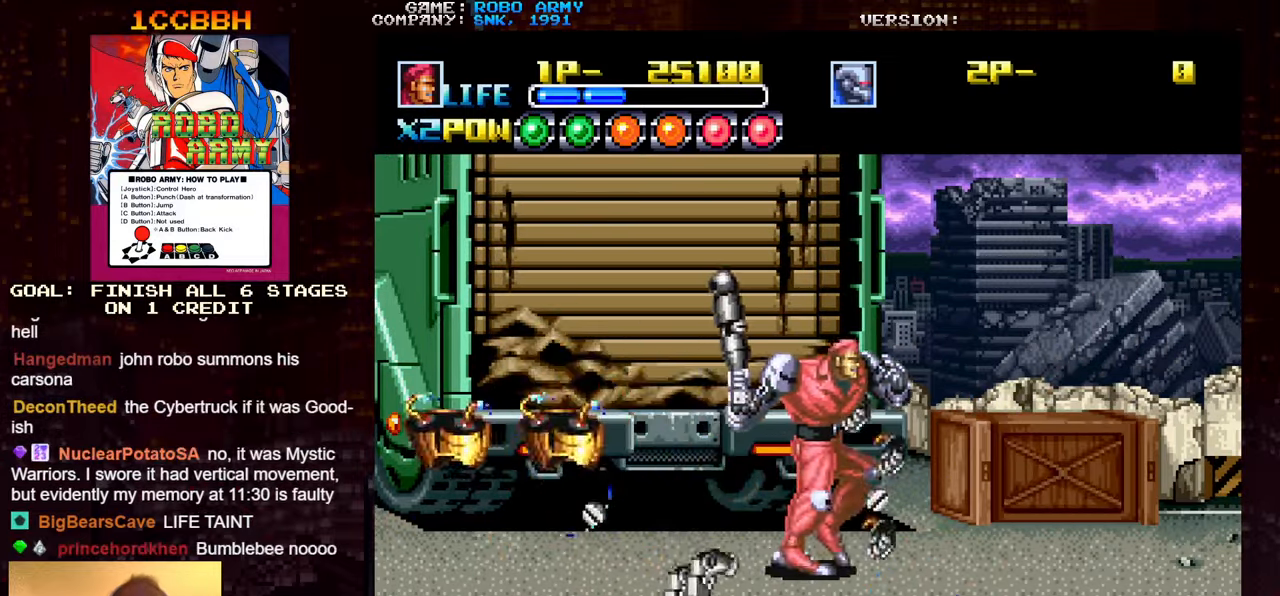
{"buttons": [], "left_stick": "down-right", "events": [[417, "left_stick", "down-right"]]}
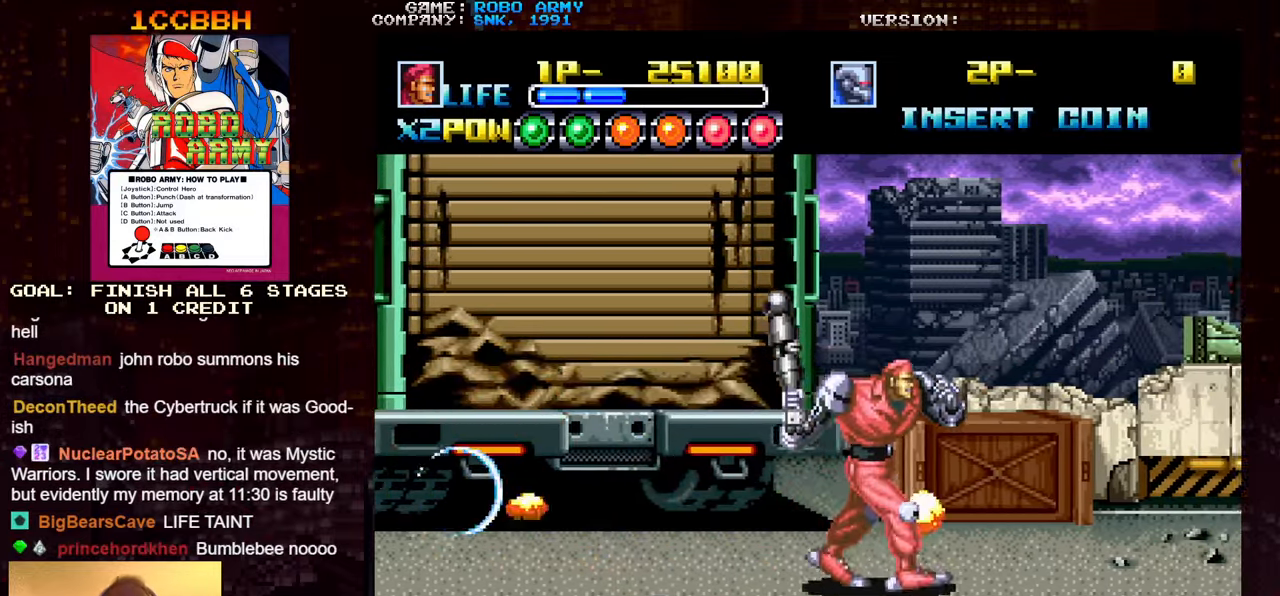
{"buttons": [], "left_stick": "down-right", "events": [[300, "left_stick", "down"], [467, "left_stick", "down-right"]]}
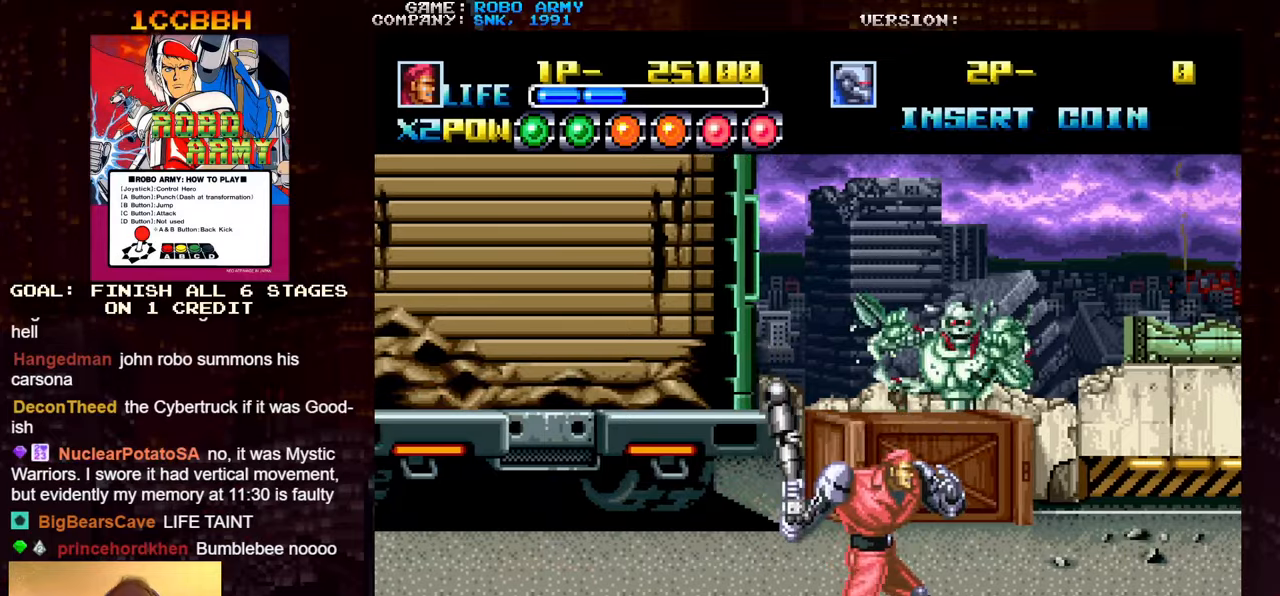
{"buttons": [], "left_stick": "center", "events": [[50, "left_stick", "right"], [200, "left_stick", "center"], [434, "CROSS", "down"], [500, "CROSS", "up"]]}
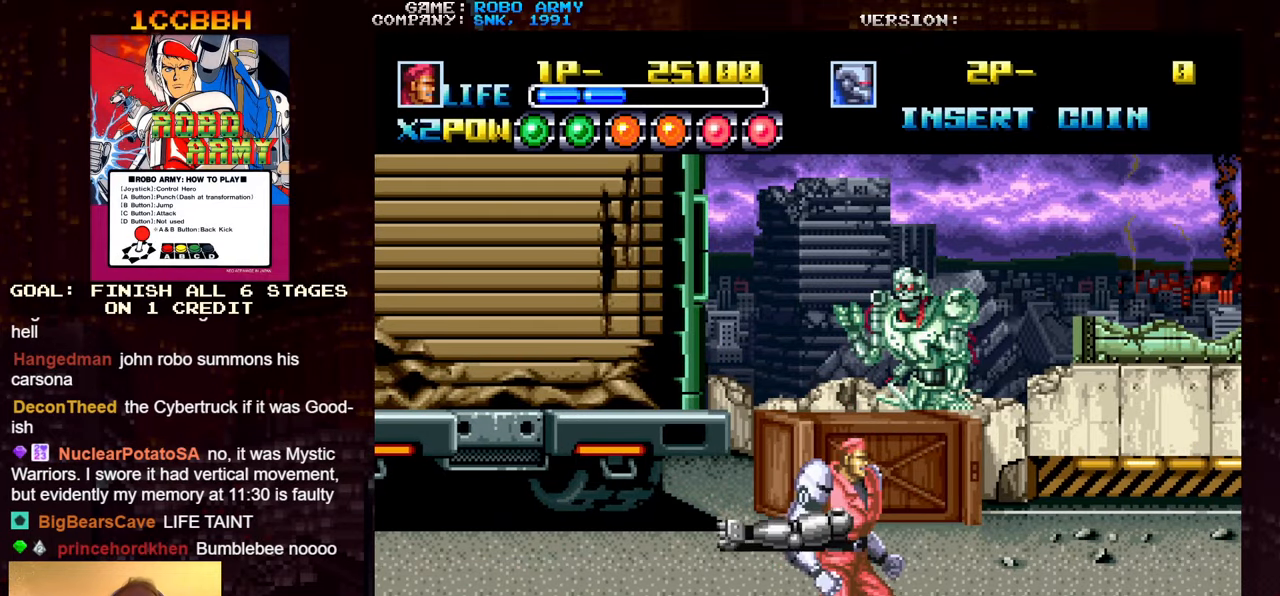
{"buttons": [], "left_stick": "right", "events": [[350, "left_stick", "right"]]}
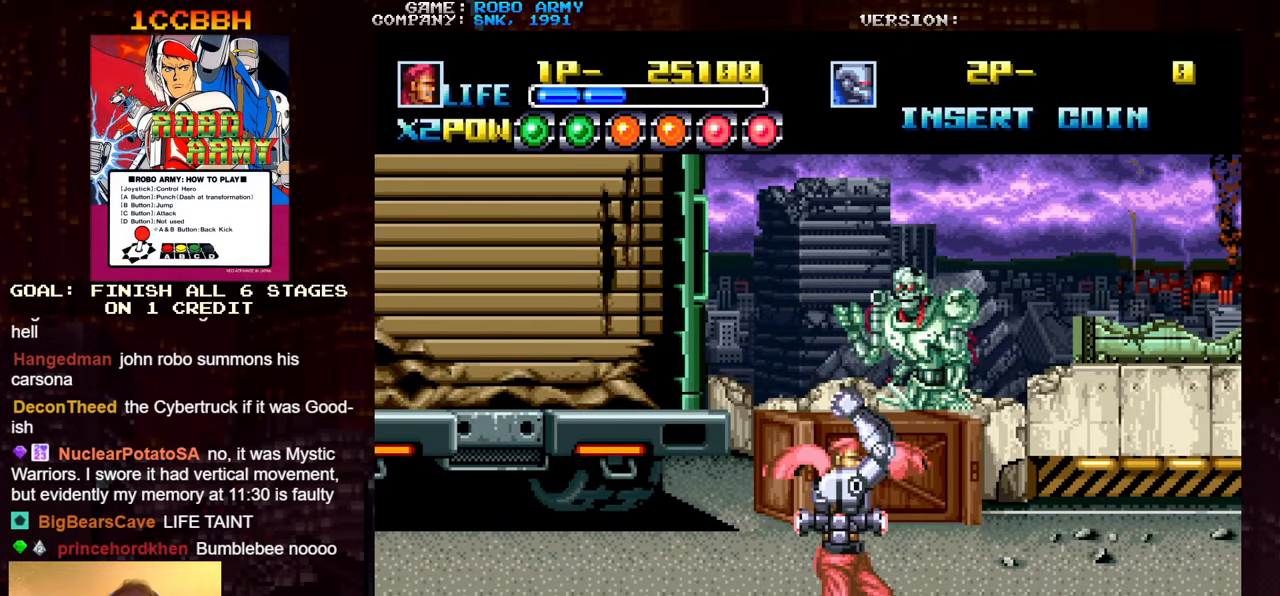
{"buttons": [], "left_stick": "right", "events": []}
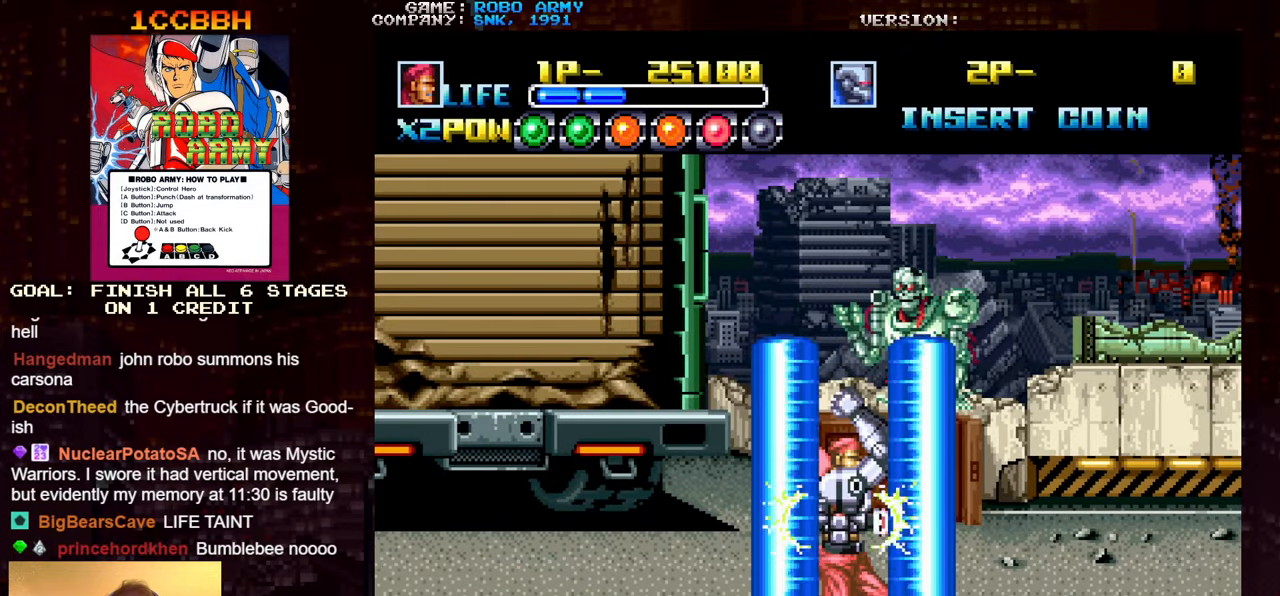
{"buttons": [], "left_stick": "right", "events": []}
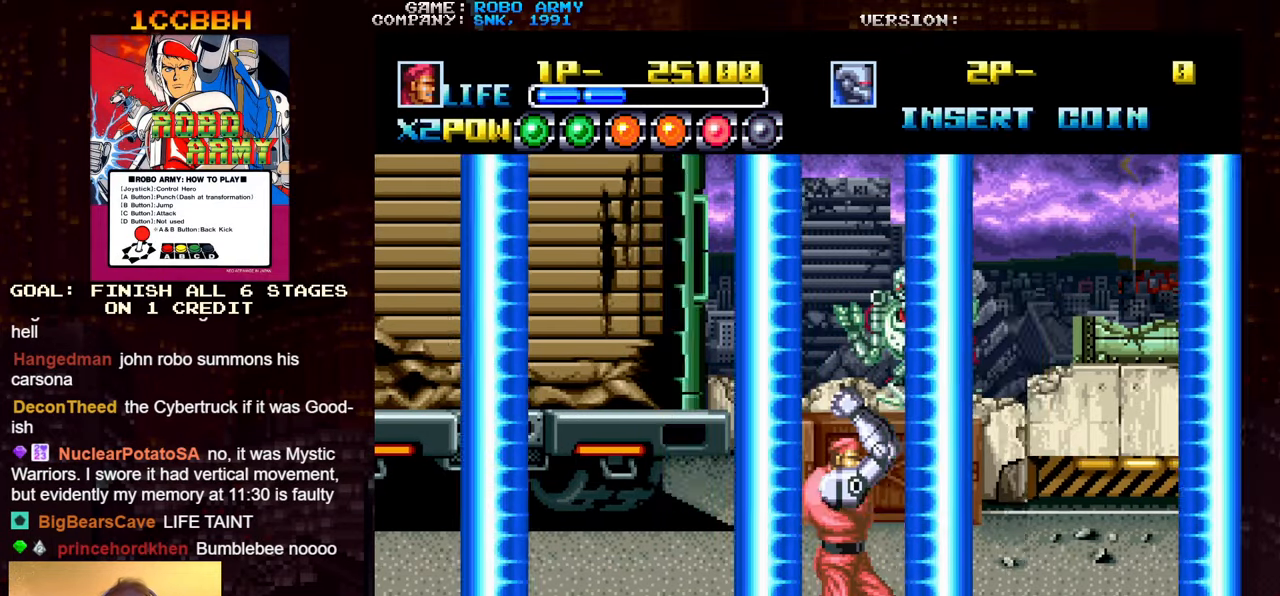
{"buttons": [], "left_stick": "right", "events": []}
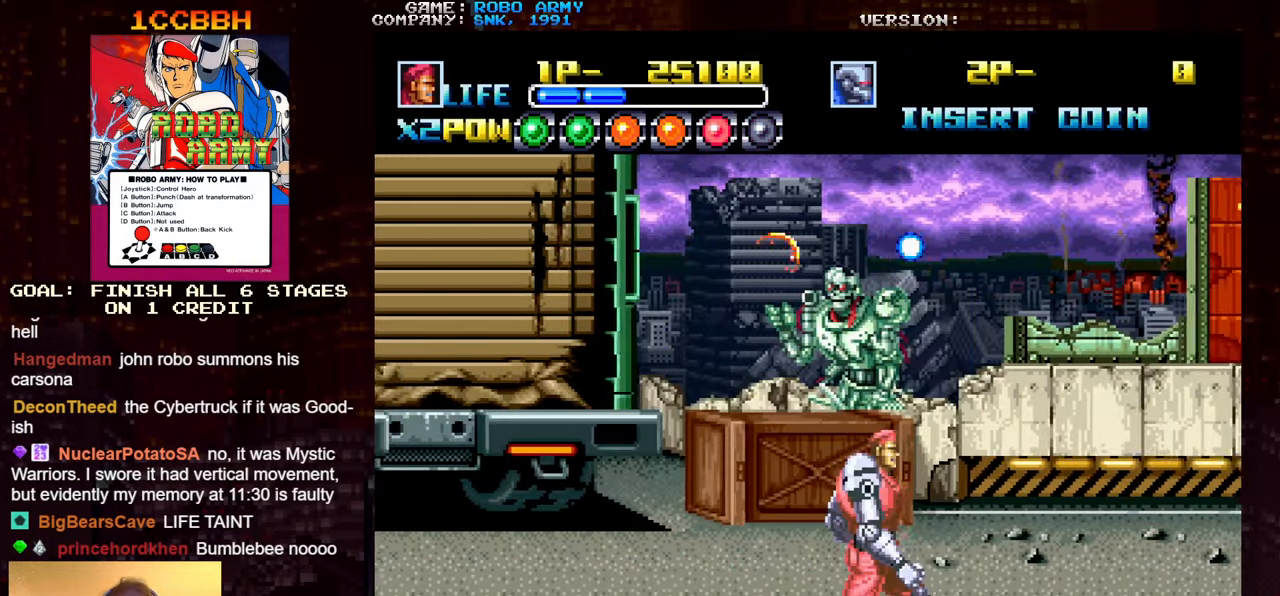
{"buttons": [], "left_stick": "up-right", "events": [[267, "left_stick", "up-right"]]}
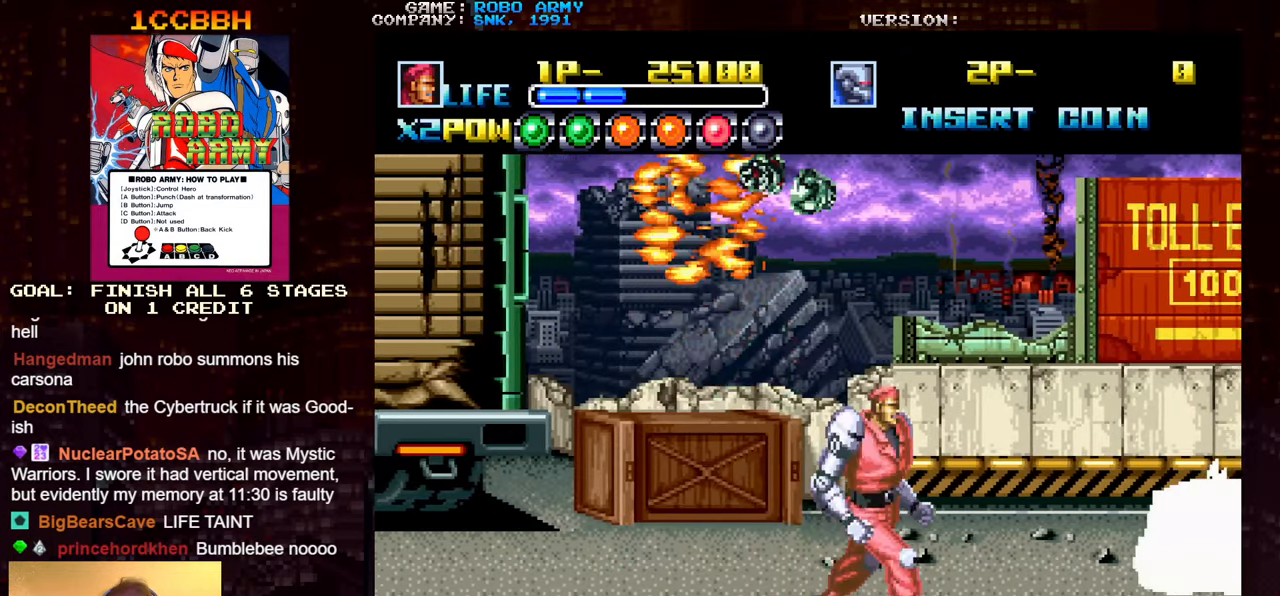
{"buttons": ["TRIANGLE"], "left_stick": "right", "events": [[150, "left_stick", "left"], [217, "TRIANGLE", "down"], [234, "left_stick", "center"], [400, "left_stick", "right"]]}
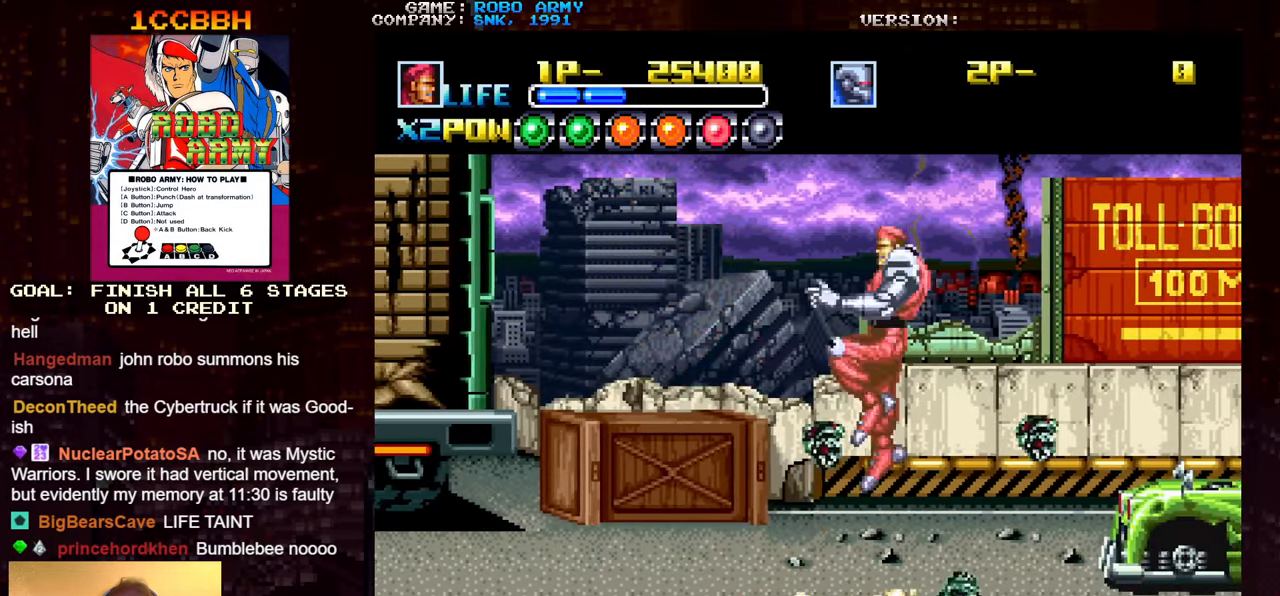
{"buttons": [], "left_stick": "center", "events": [[417, "TRIANGLE", "up"], [417, "left_stick", "center"]]}
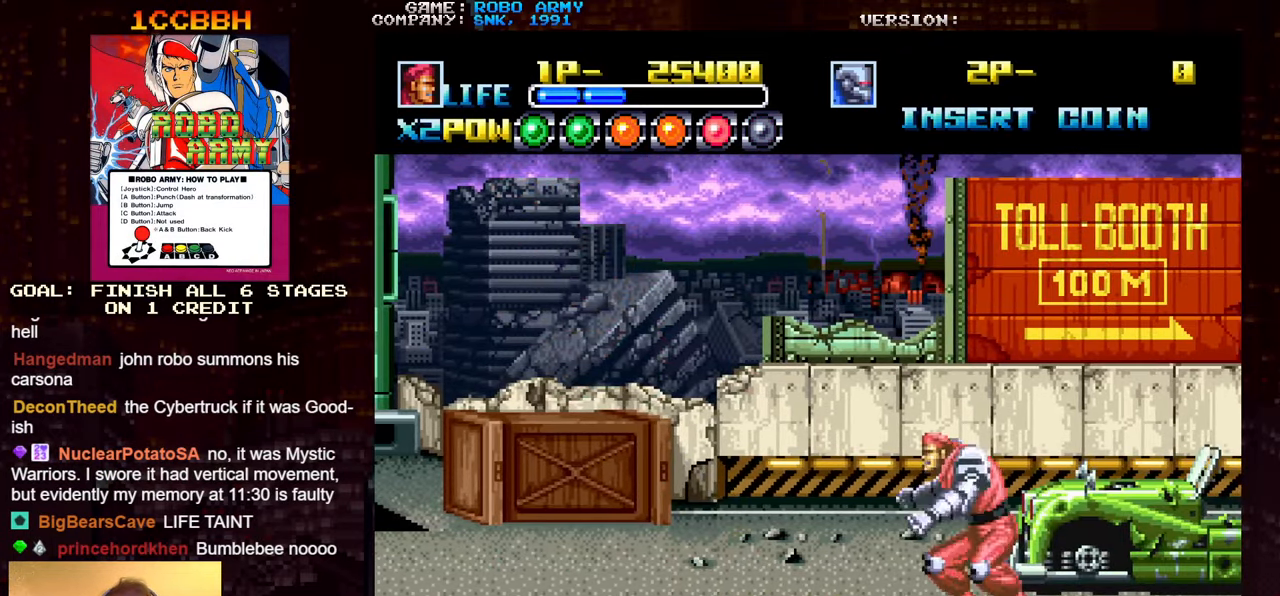
{"buttons": ["TRIANGLE"], "left_stick": "right", "events": [[150, "TRIANGLE", "down"], [350, "left_stick", "right"]]}
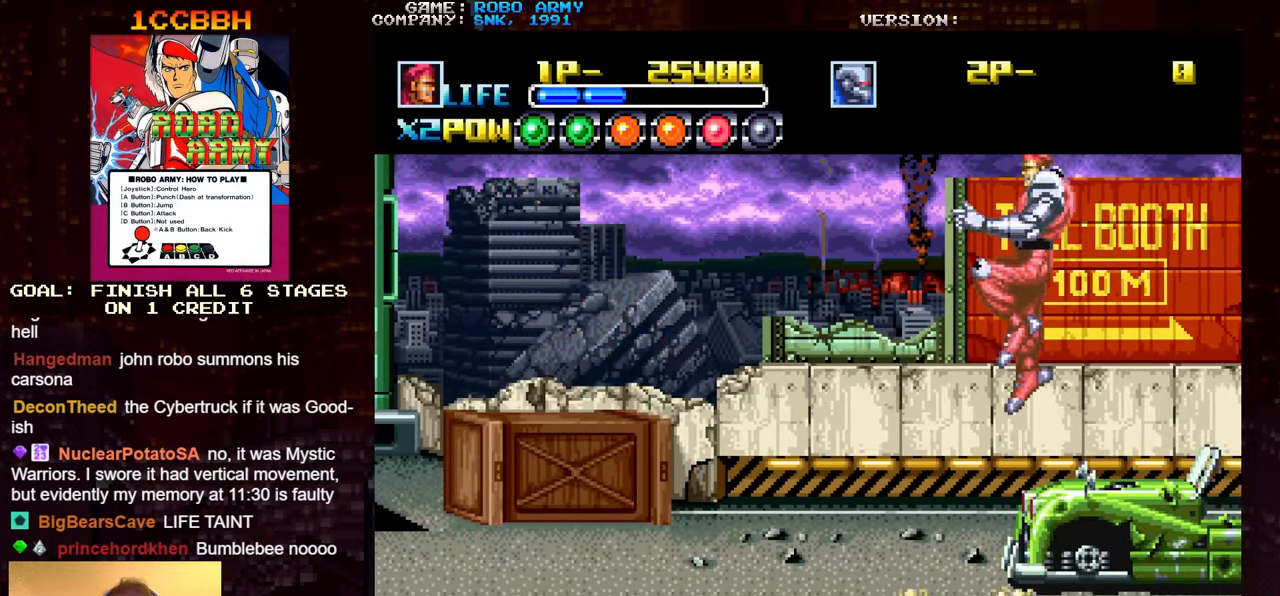
{"buttons": [], "left_stick": "center", "events": [[350, "left_stick", "center"], [383, "TRIANGLE", "up"]]}
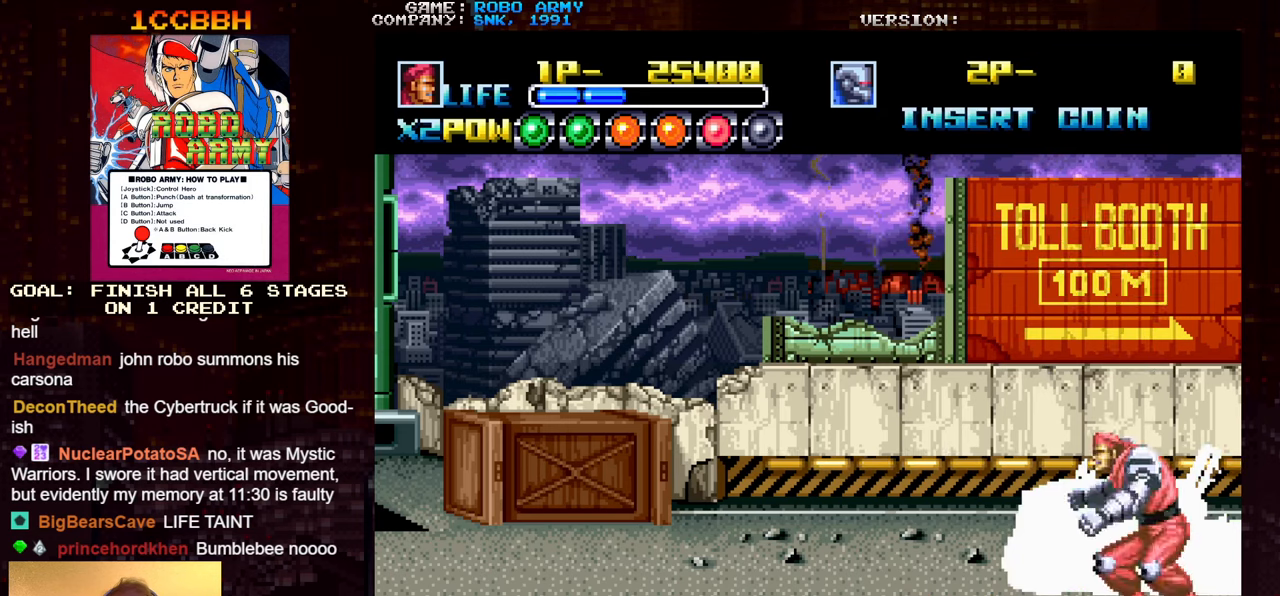
{"buttons": [], "left_stick": "center", "events": [[150, "left_stick", "up"], [250, "left_stick", "center"]]}
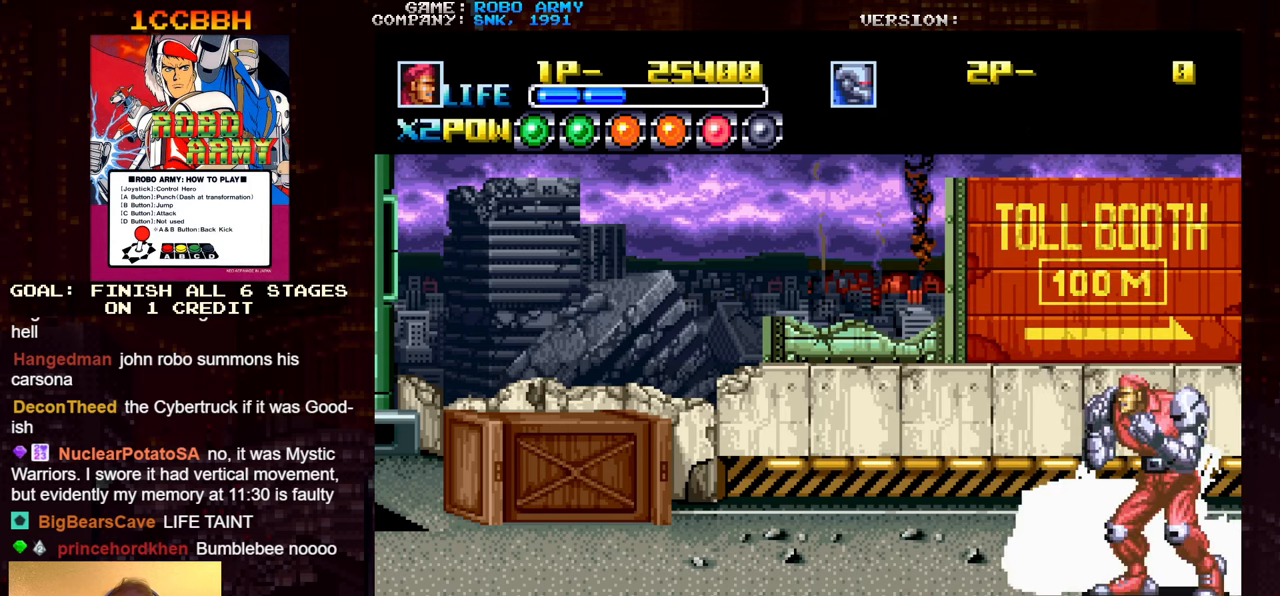
{"buttons": [], "left_stick": "center", "events": []}
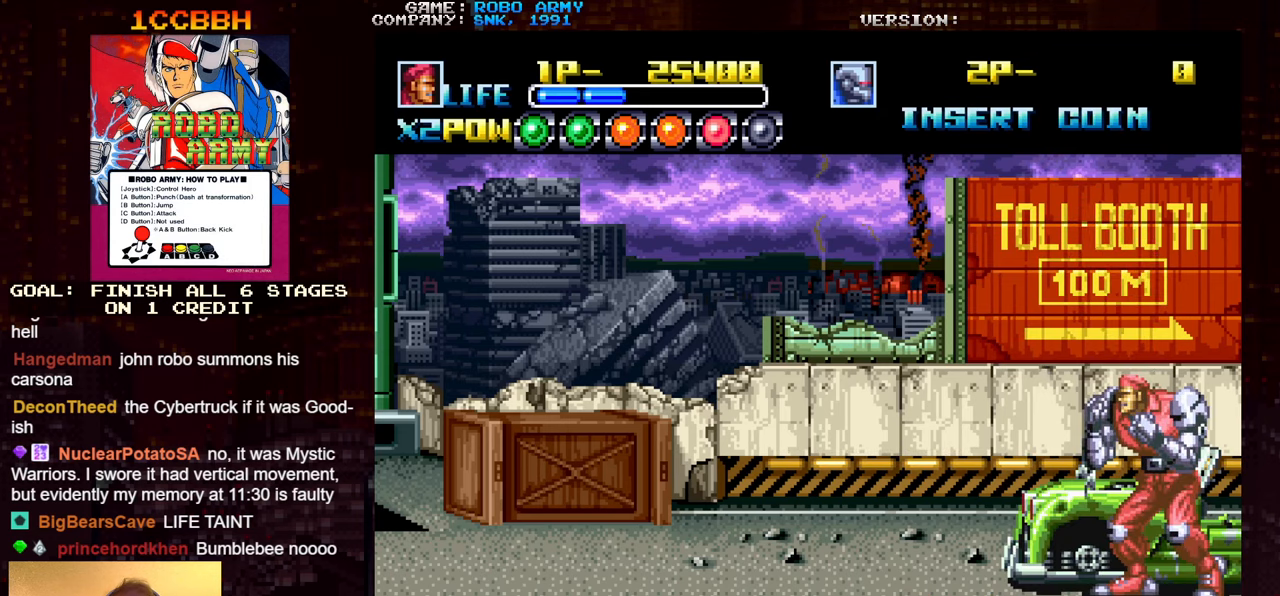
{"buttons": ["SQUARE", "TRIANGLE"], "left_stick": "center", "events": [[200, "SQUARE", "down"], [200, "TRIANGLE", "down"], [250, "SQUARE", "up"], [250, "TRIANGLE", "up"], [483, "SQUARE", "down"], [483, "TRIANGLE", "down"]]}